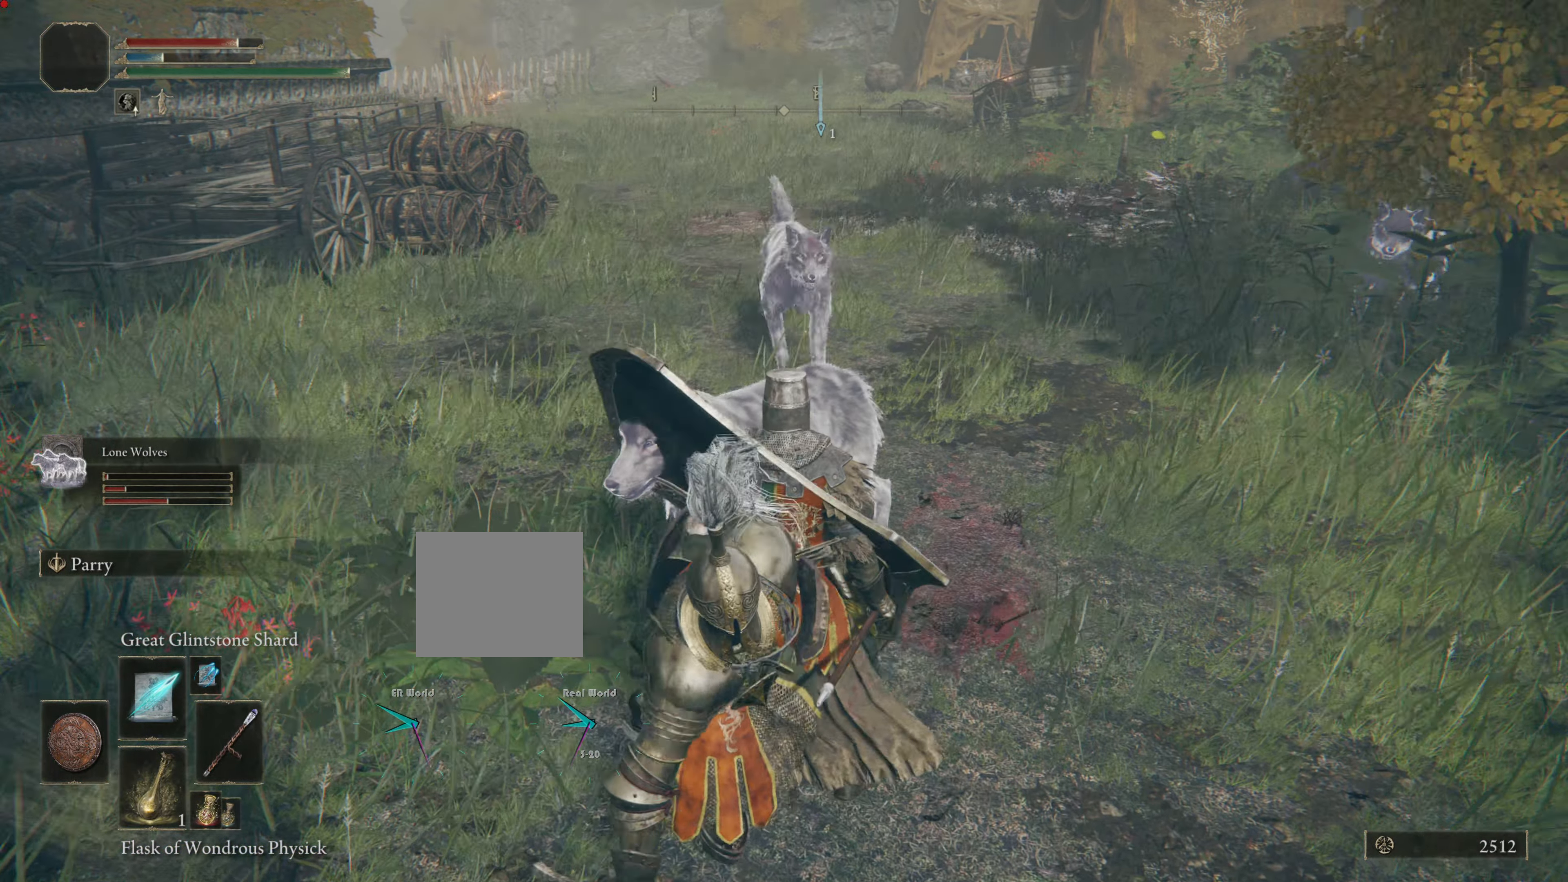
Gameplay with a controller (PlayStation layout); each line is a JSON object with the inputs held at the frame after it. "events" lists button and stick changes between this image and that frame as [ms after this image, input, new state], when the widget could be followed in between.
{"buttons": [], "left_stick": "up", "right_stick": "center", "events": [[450, "left_stick", "up"]]}
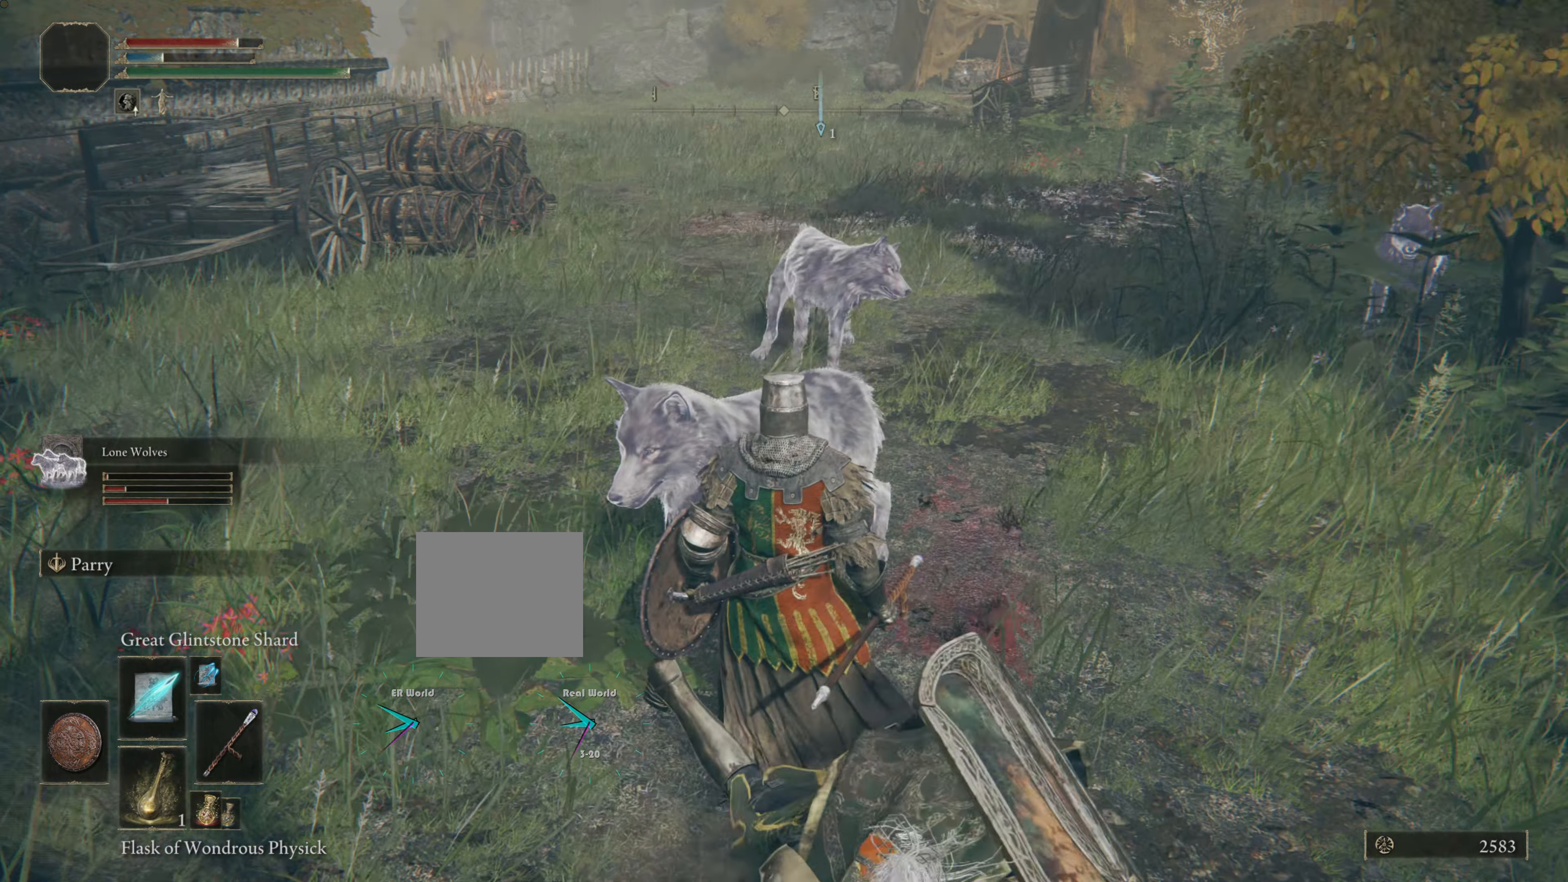
{"buttons": [], "left_stick": "up", "right_stick": "center", "events": [[367, "right_stick", "right"], [501, "right_stick", "center"]]}
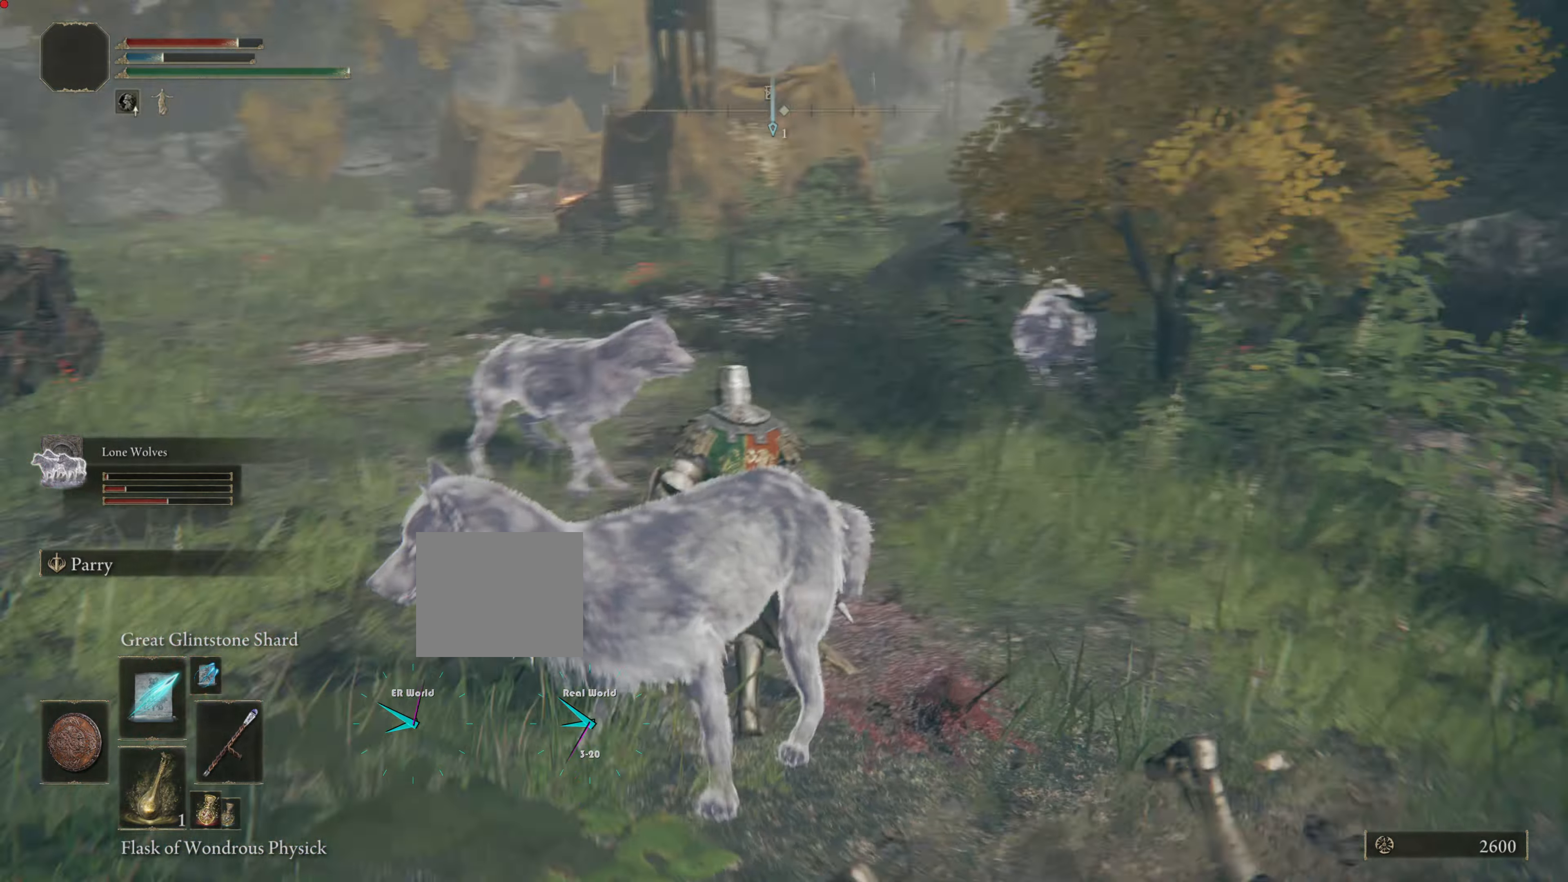
{"buttons": ["CIRCLE"], "left_stick": "up", "right_stick": "center", "events": [[267, "CIRCLE", "down"]]}
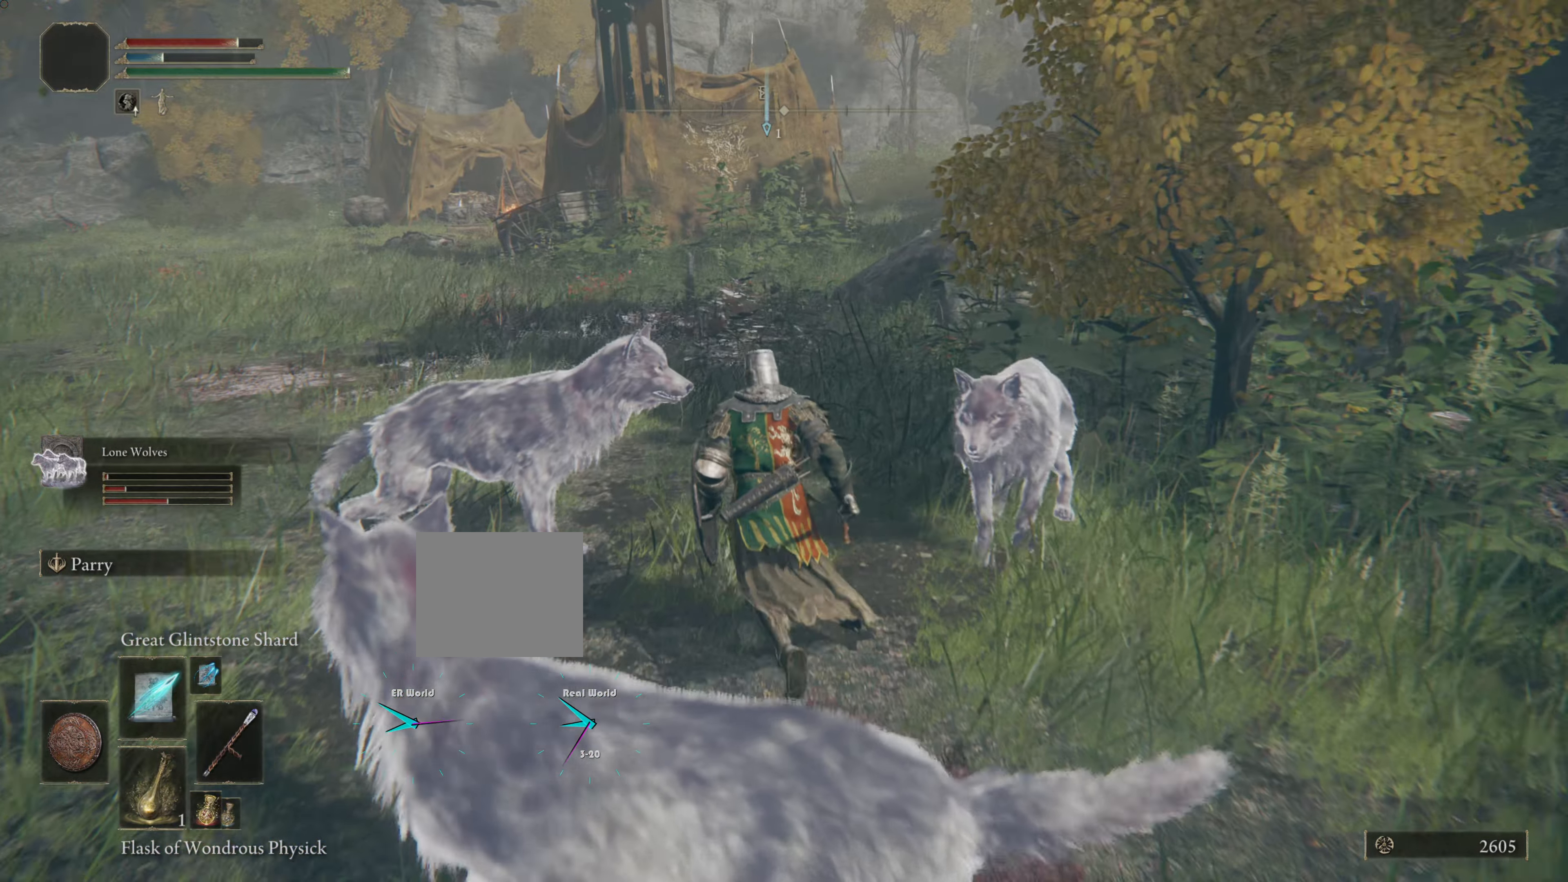
{"buttons": ["CIRCLE"], "left_stick": "up", "right_stick": "center", "events": []}
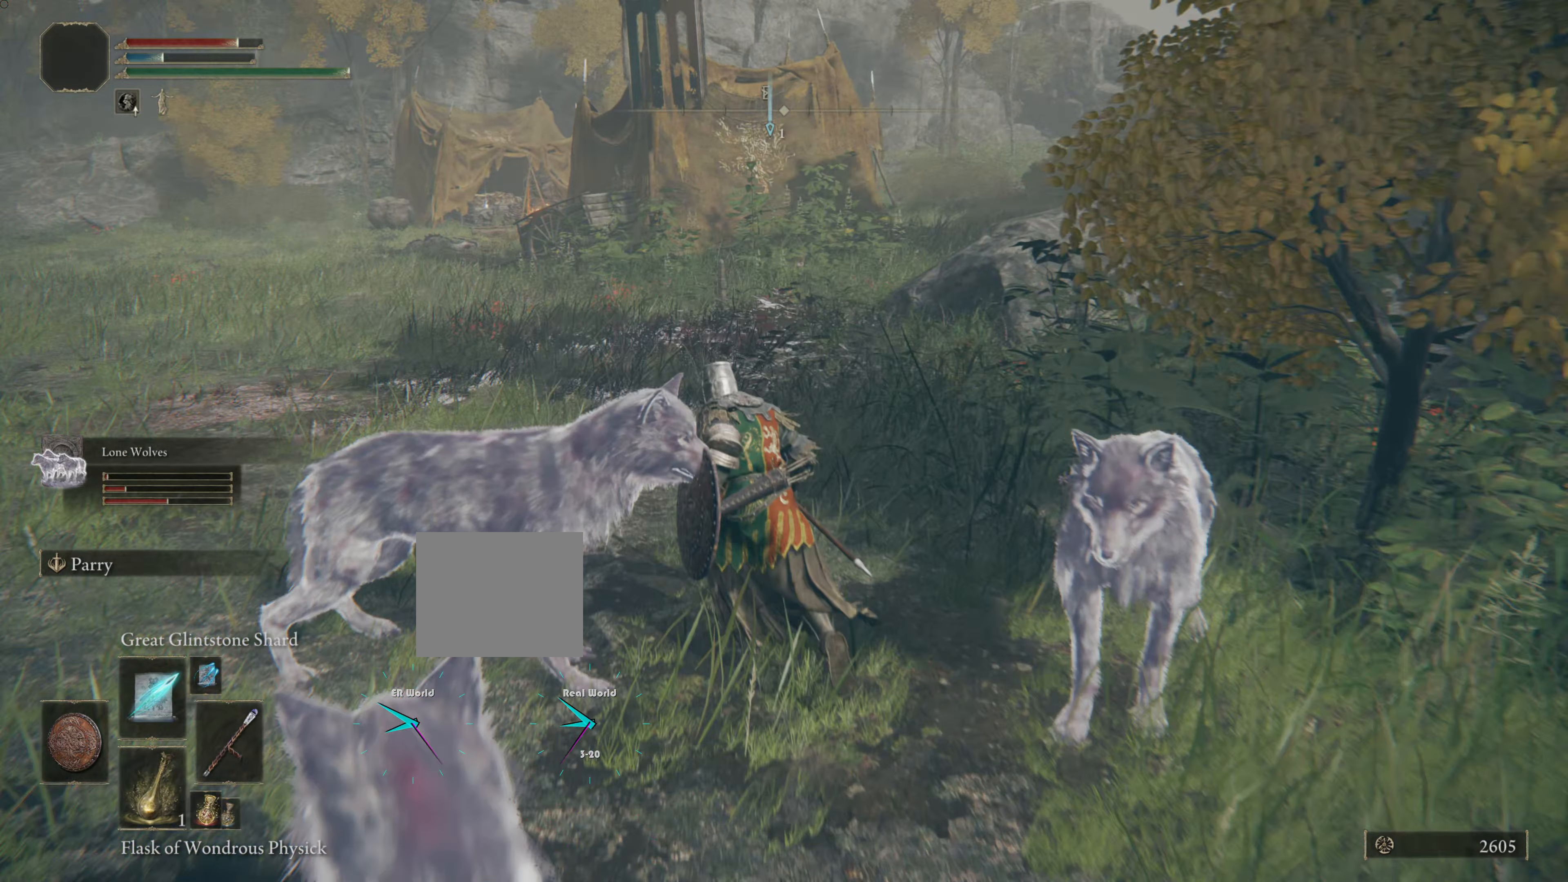
{"buttons": [], "left_stick": "up", "right_stick": "center", "events": [[184, "CIRCLE", "up"]]}
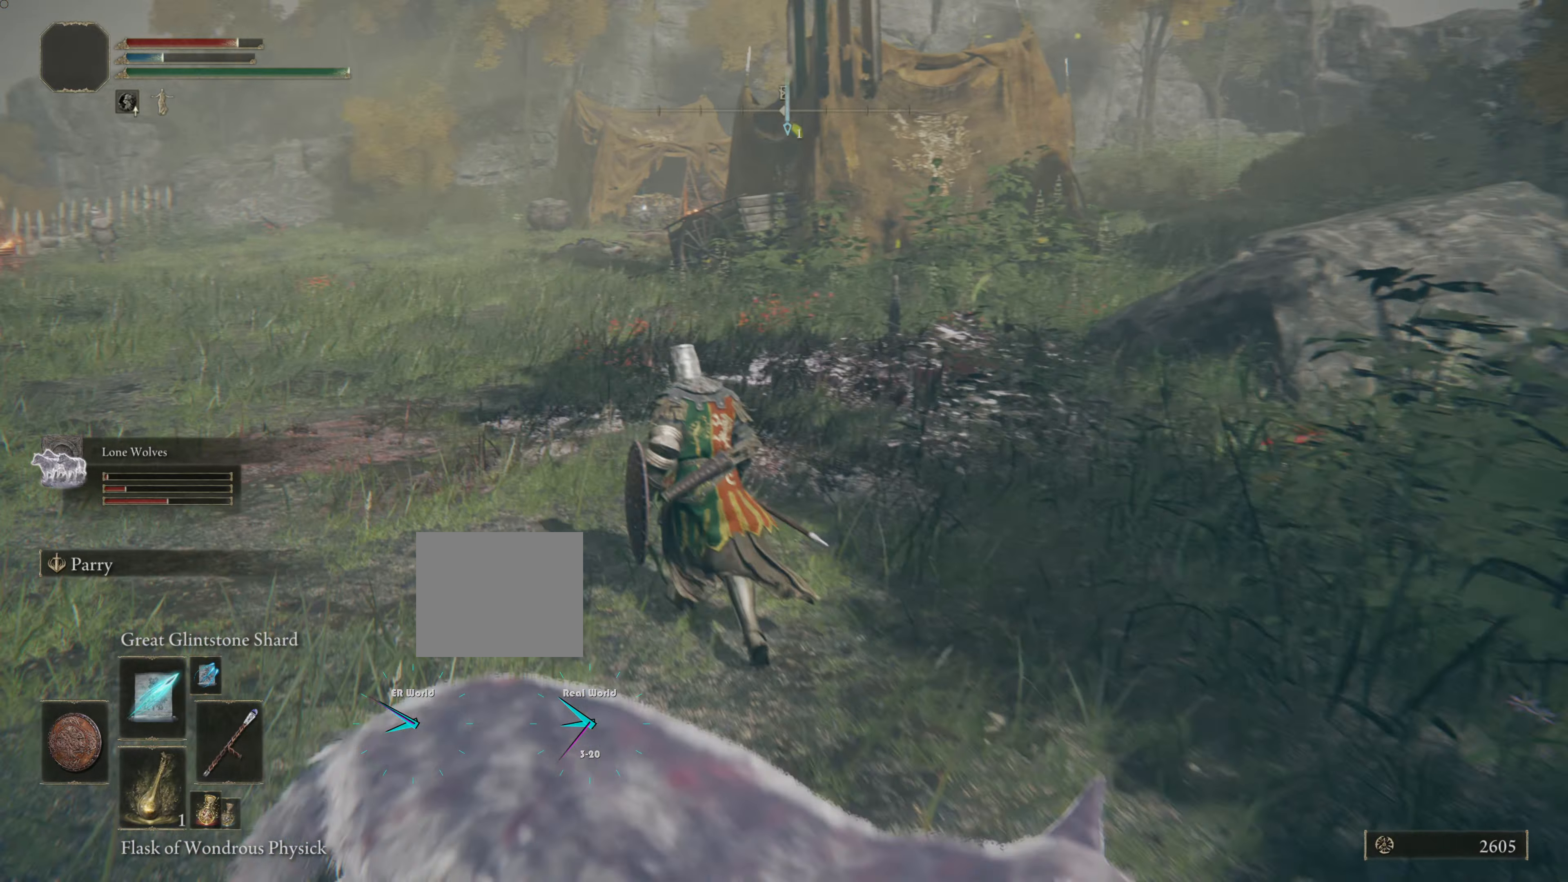
{"buttons": [], "left_stick": "up", "right_stick": "center", "events": [[150, "DPAD_UP", "down"], [283, "DPAD_UP", "up"]]}
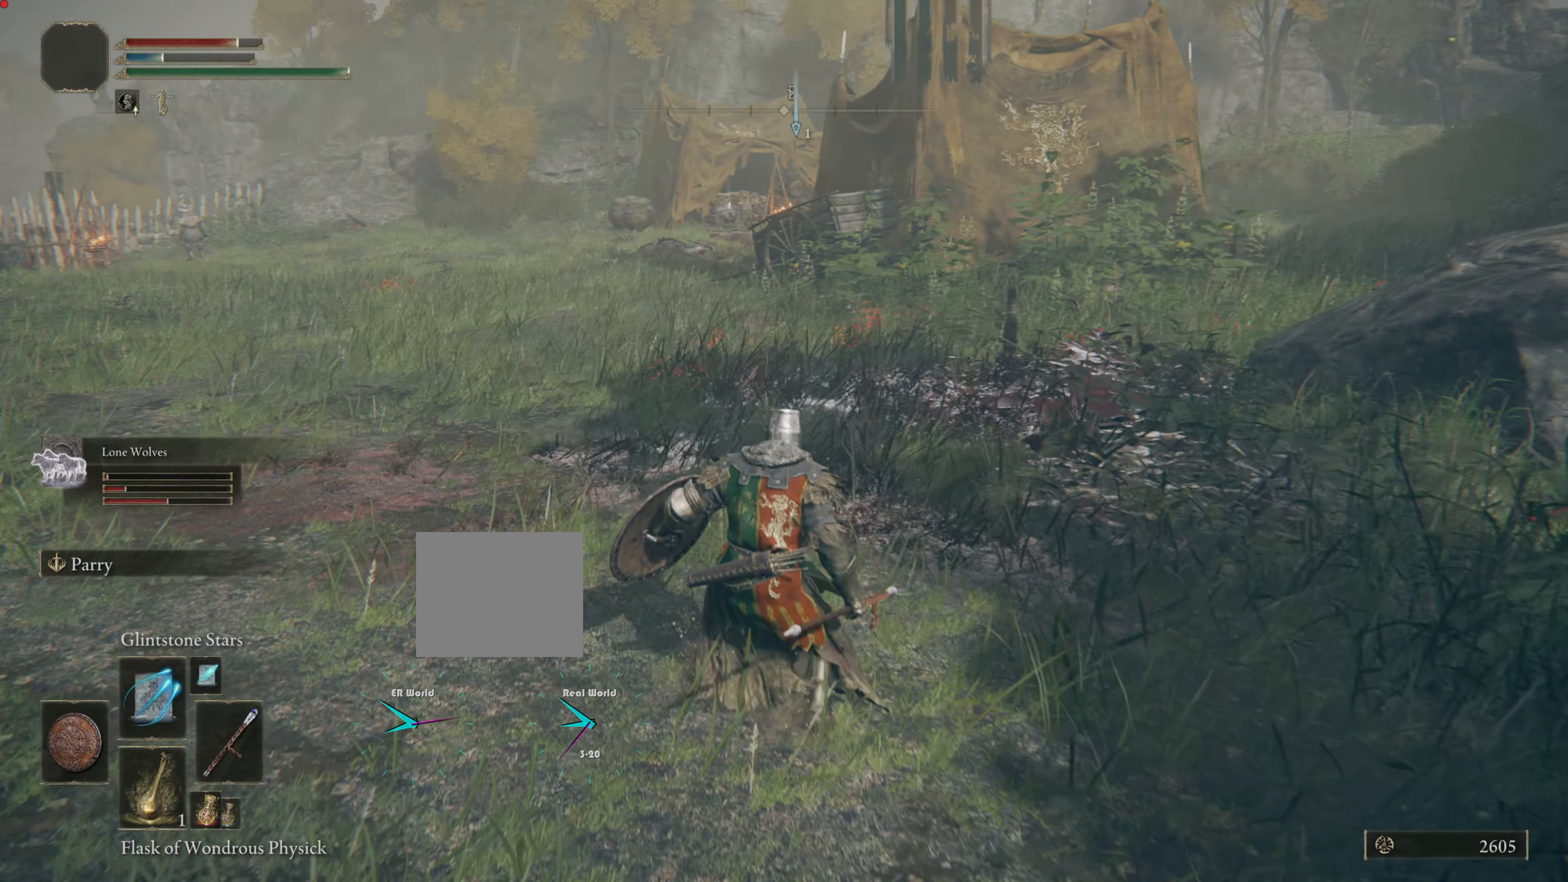
{"buttons": [], "left_stick": "up-left", "right_stick": "center", "events": [[17, "left_stick", "up-left"]]}
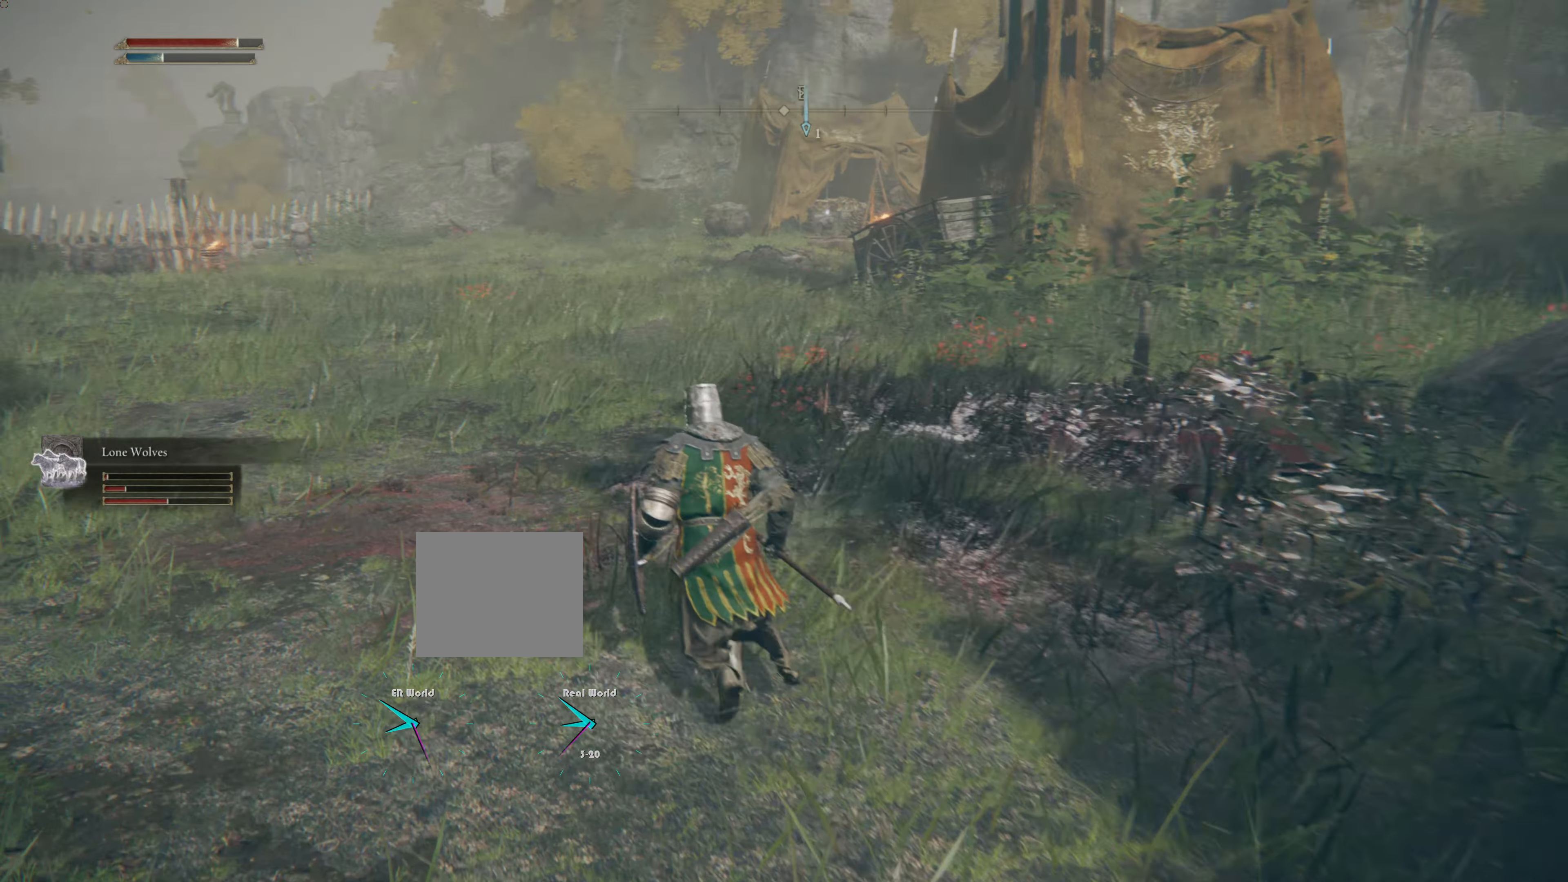
{"buttons": [], "left_stick": "up", "right_stick": "center", "events": [[317, "left_stick", "up"]]}
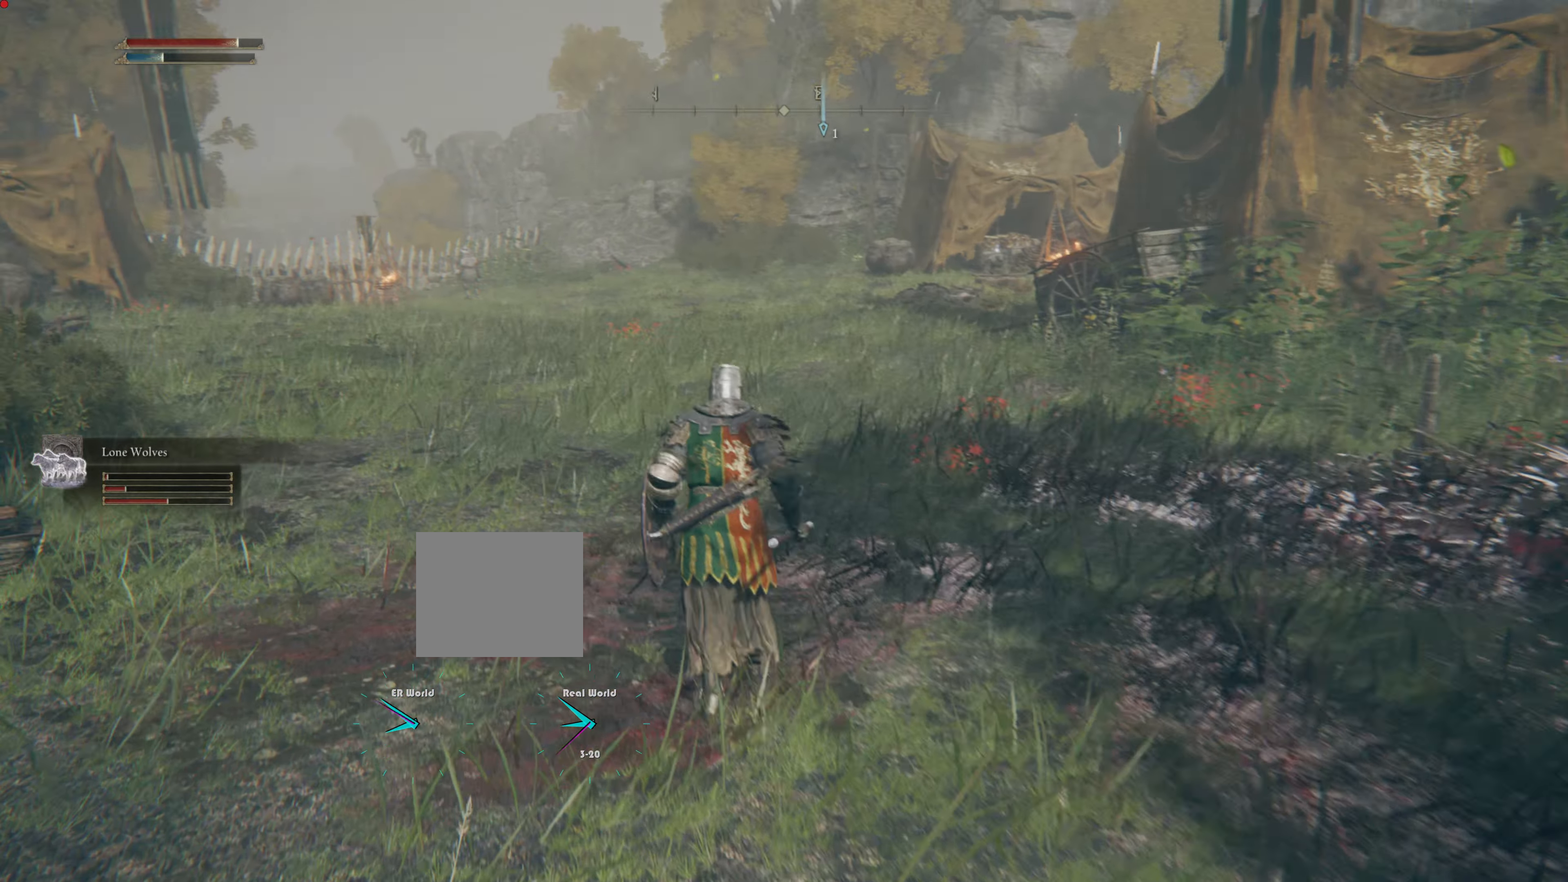
{"buttons": [], "left_stick": "up", "right_stick": "center", "events": [[117, "R3", "down"], [284, "R3", "up"]]}
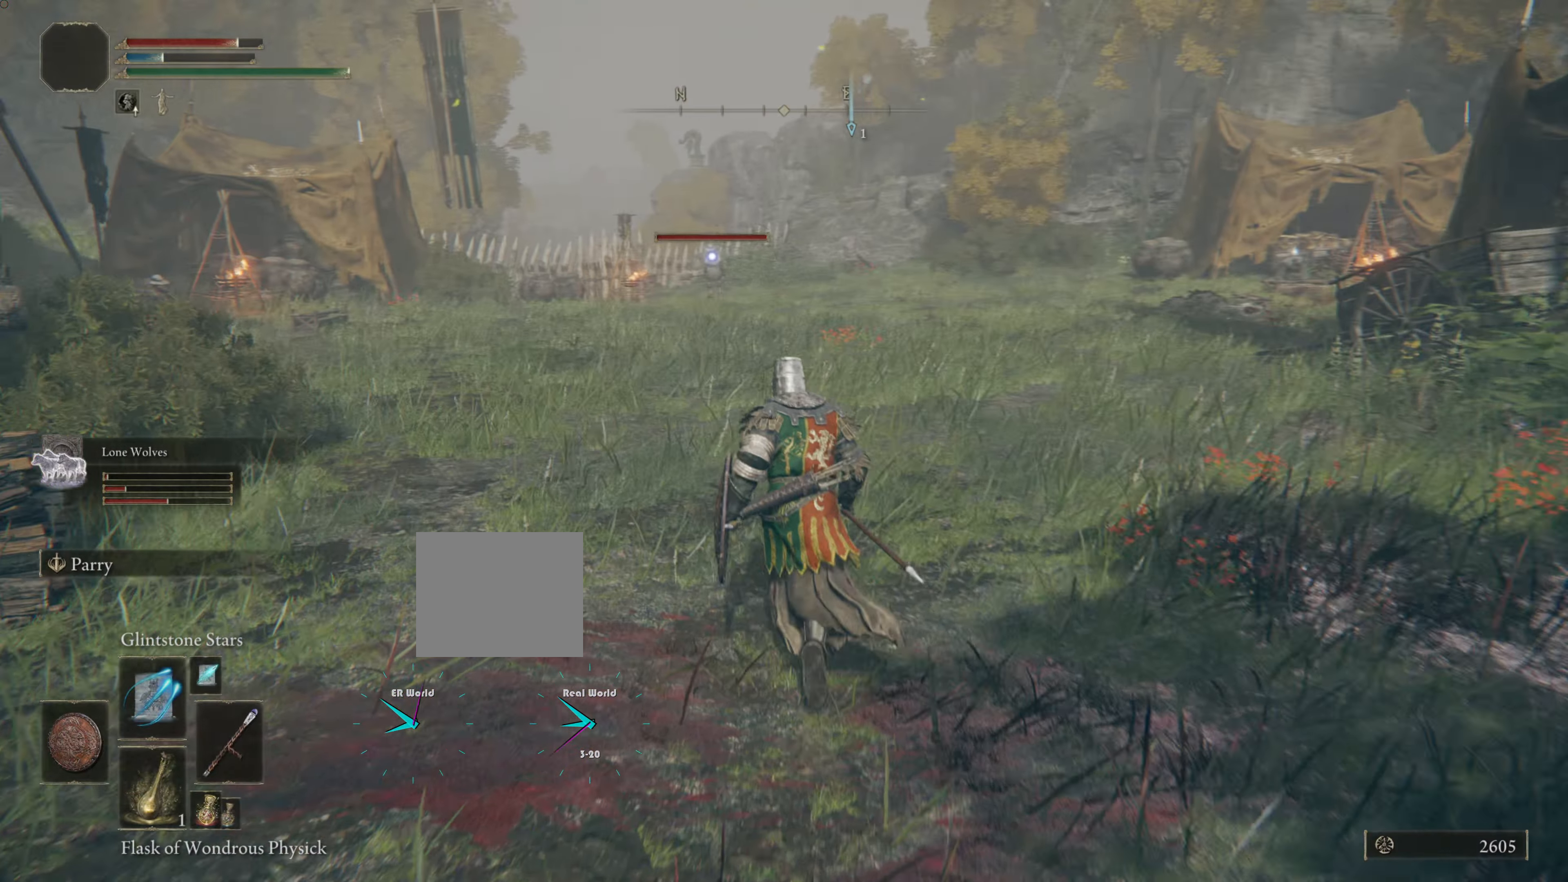
{"buttons": [], "left_stick": "up", "right_stick": "center", "events": []}
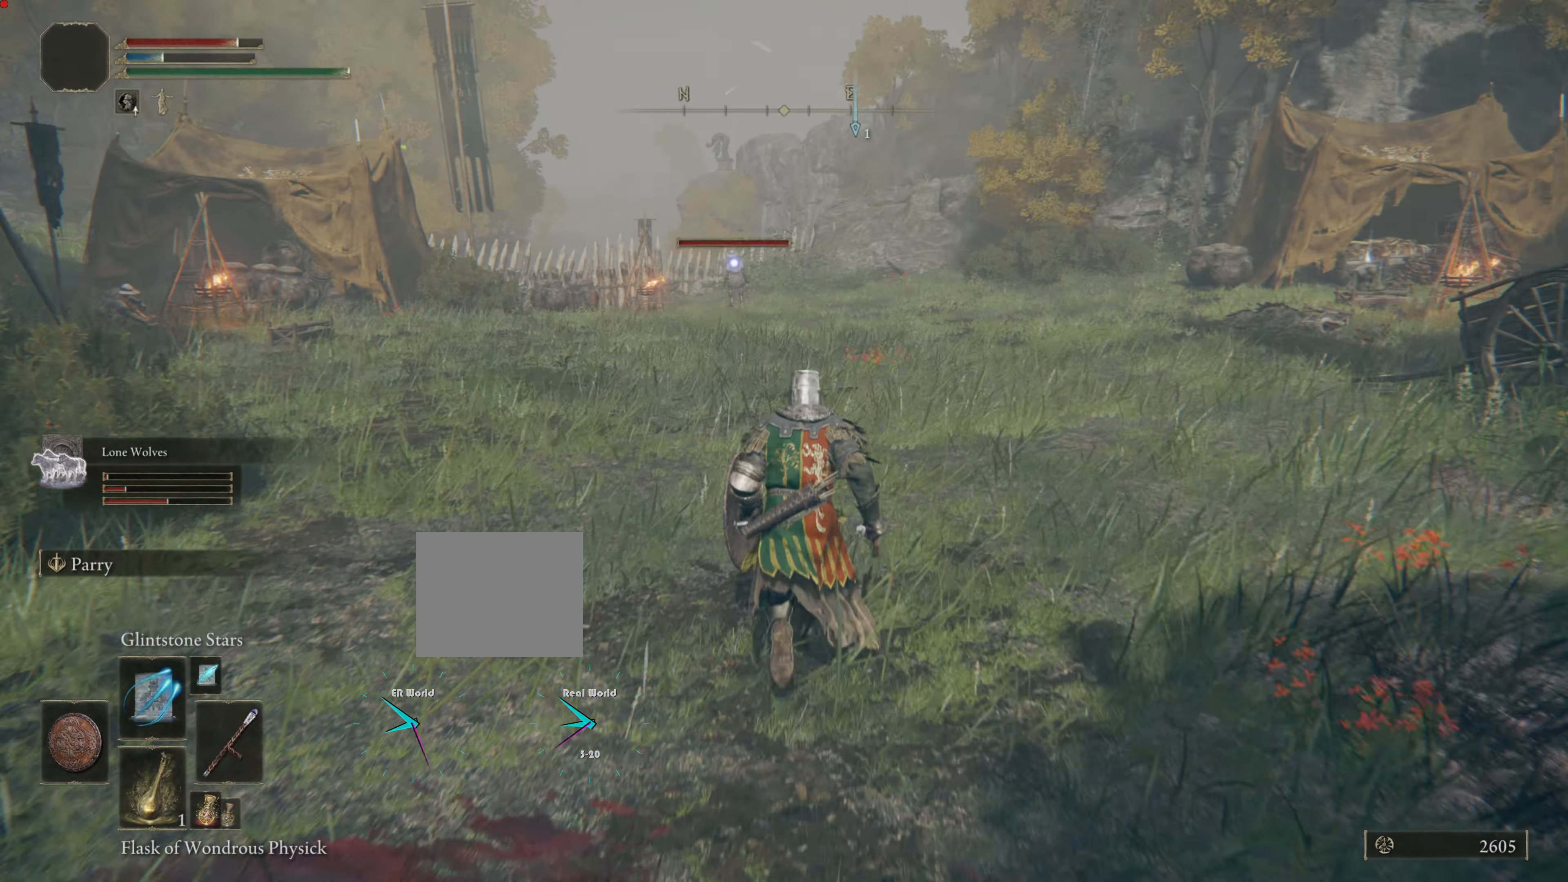
{"buttons": [], "left_stick": "up", "right_stick": "center", "events": []}
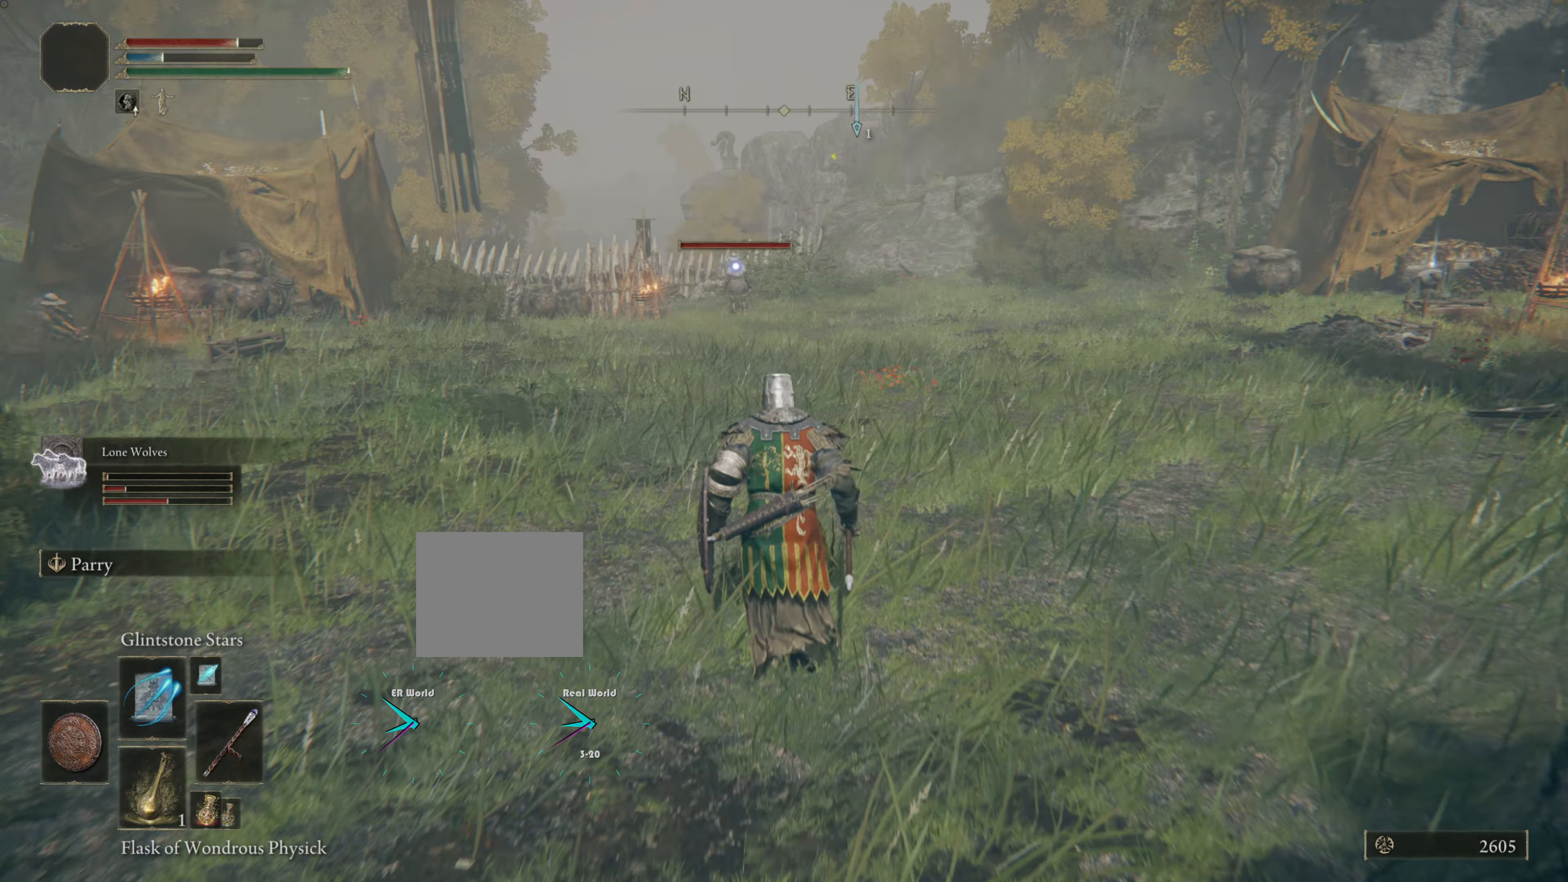
{"buttons": [], "left_stick": "up", "right_stick": "center", "events": []}
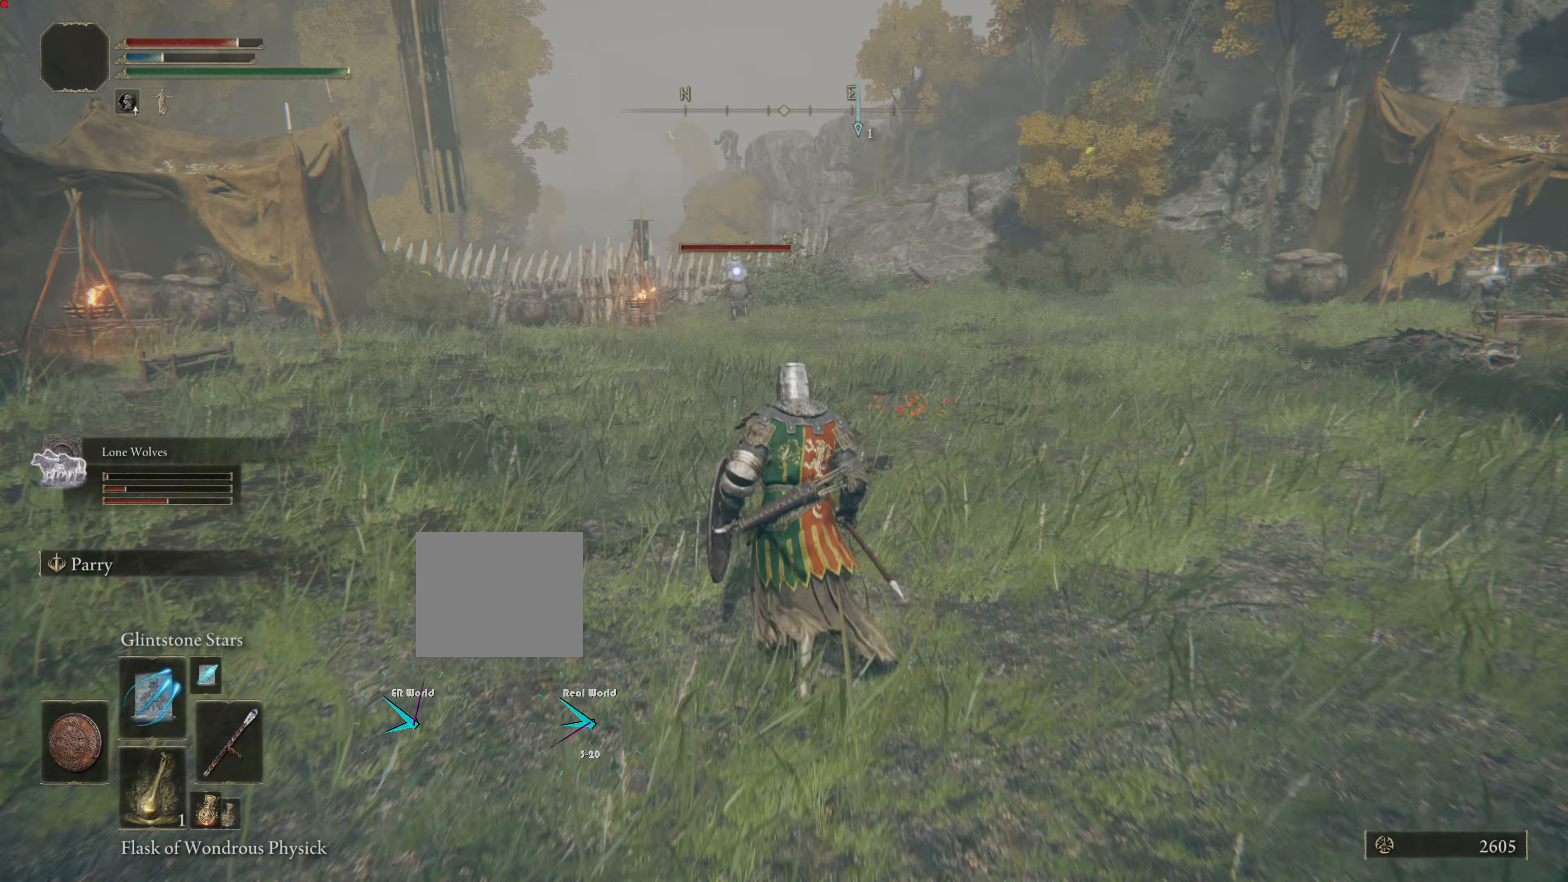
{"buttons": [], "left_stick": "up", "right_stick": "center", "events": [[67, "R1", "down"], [167, "R1", "up"]]}
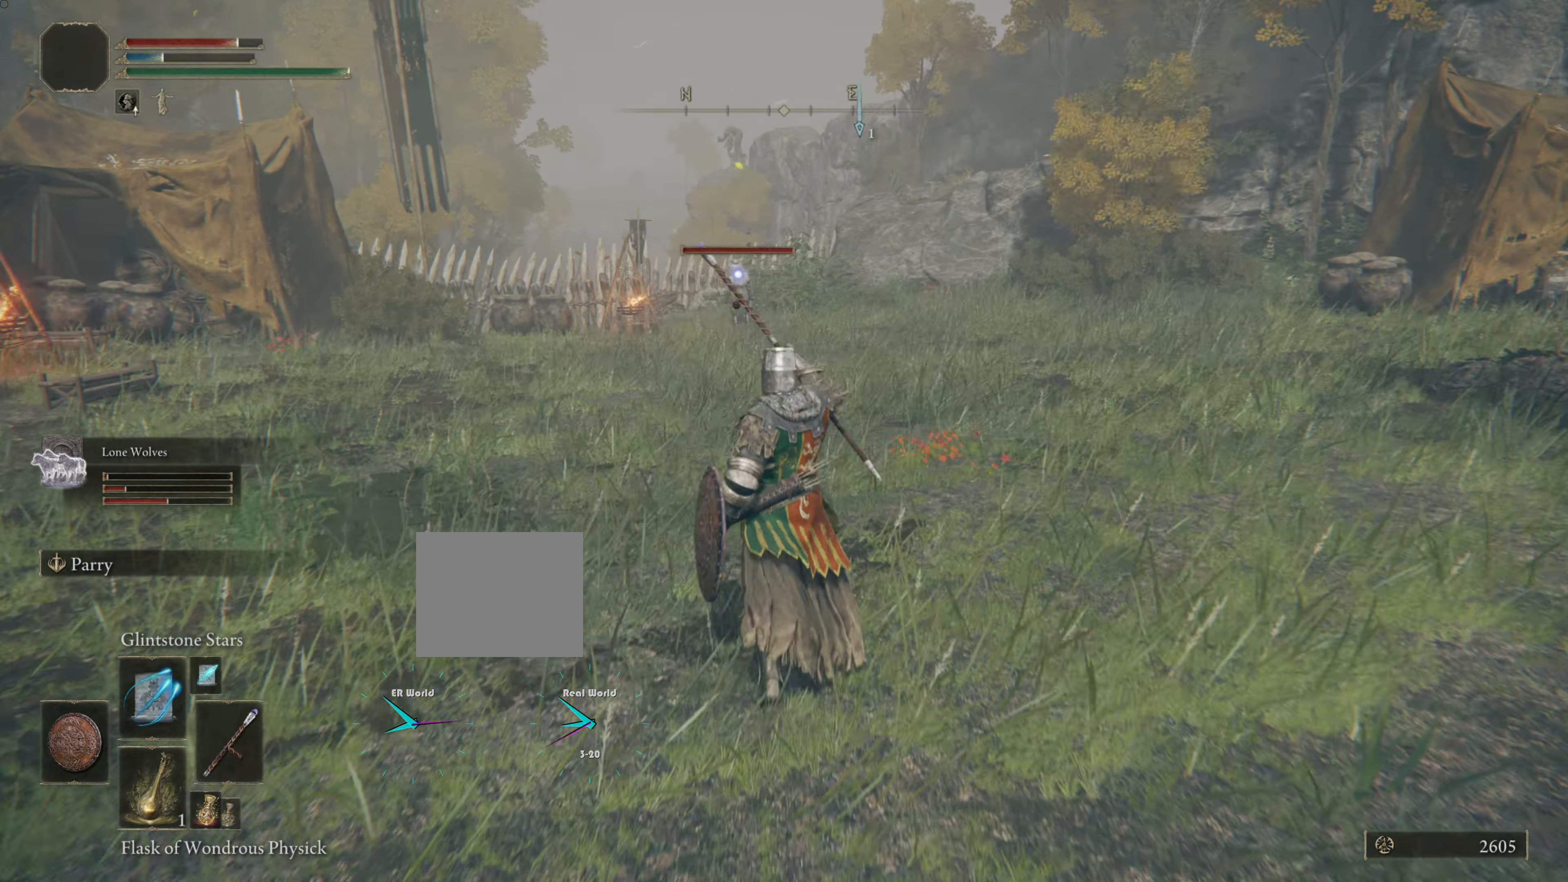
{"buttons": [], "left_stick": "up", "right_stick": "center", "events": []}
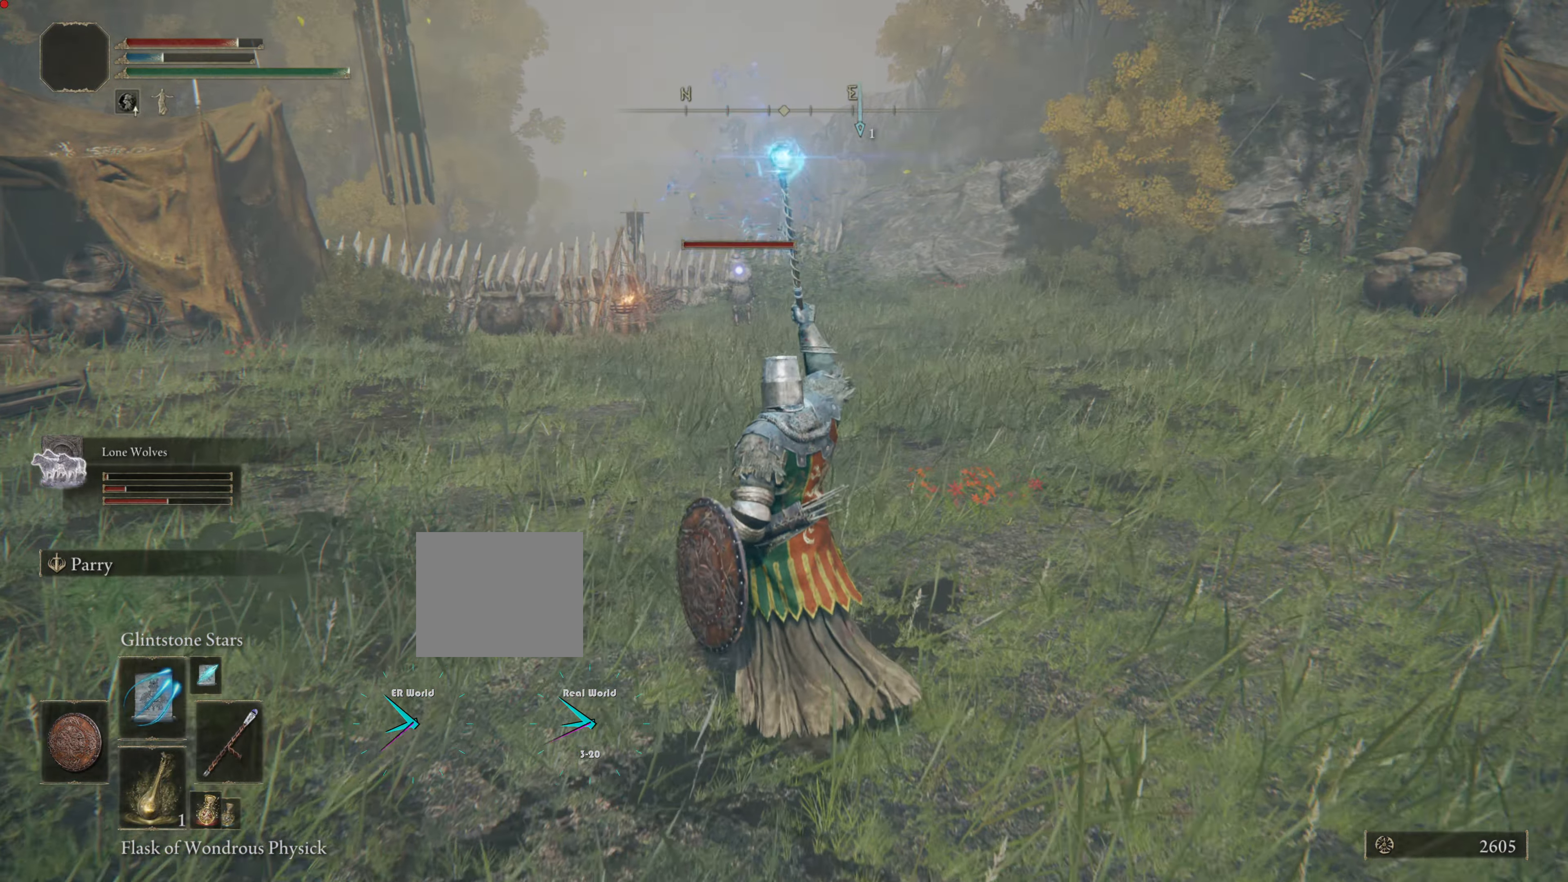
{"buttons": [], "left_stick": "up", "right_stick": "center", "events": []}
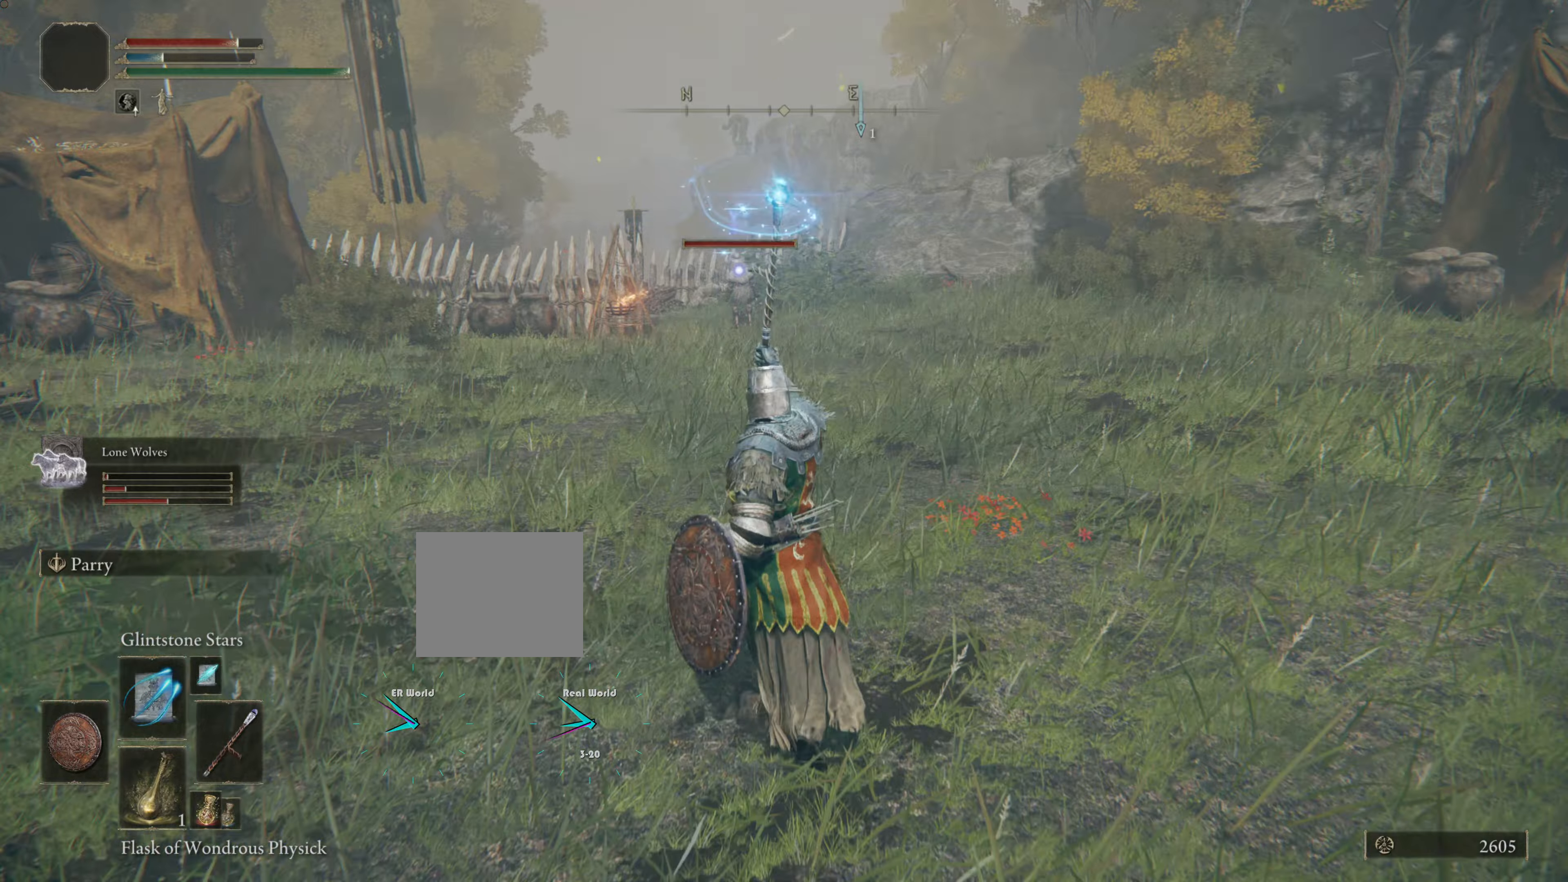
{"buttons": [], "left_stick": "up", "right_stick": "center", "events": []}
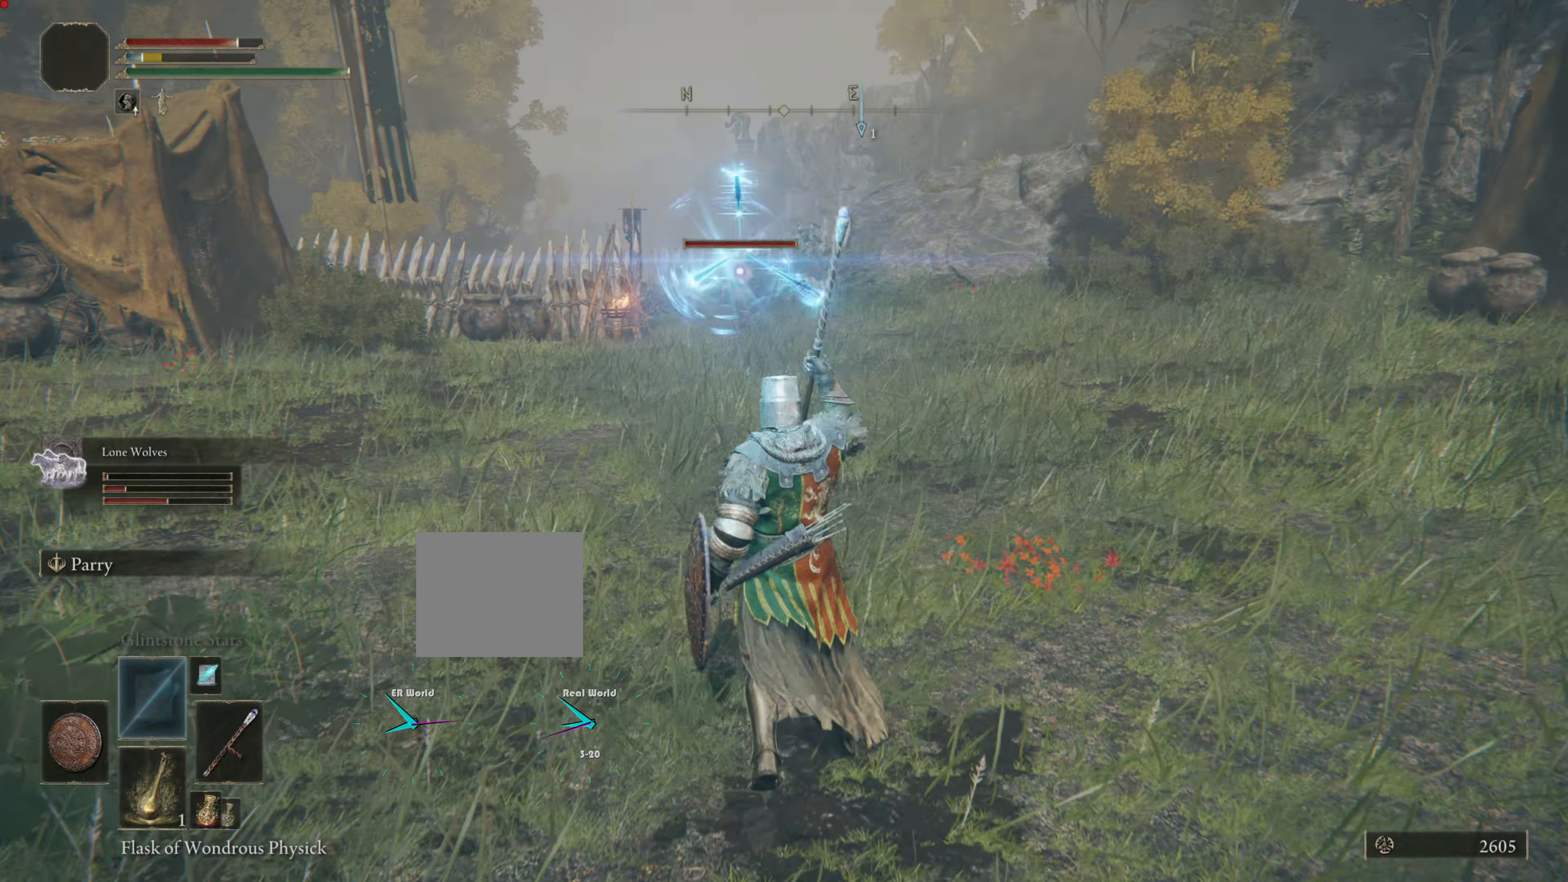
{"buttons": [], "left_stick": "up", "right_stick": "center", "events": []}
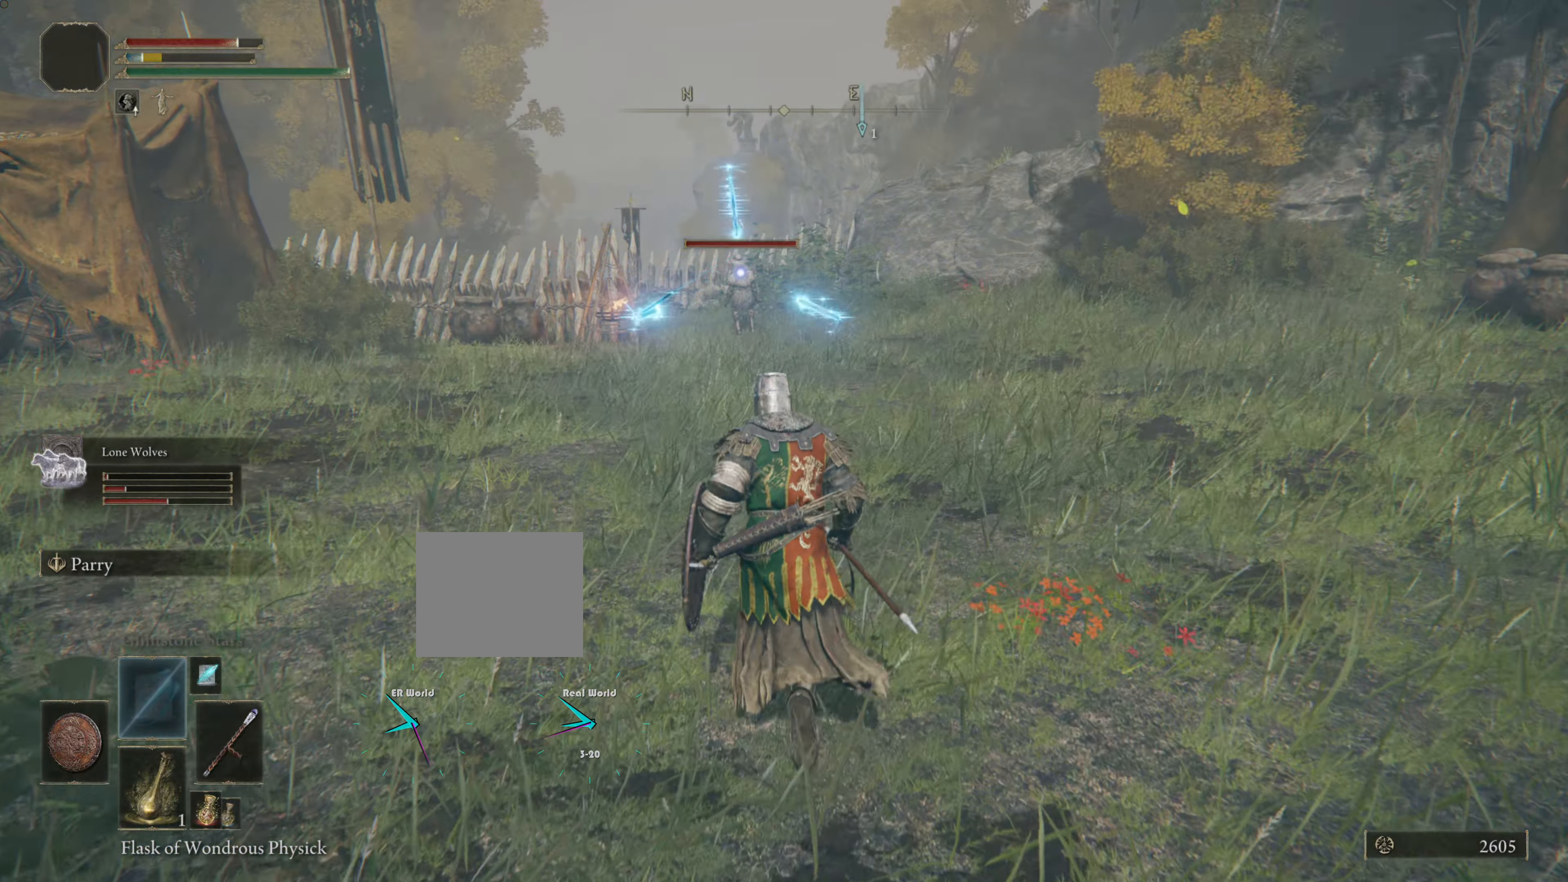
{"buttons": [], "left_stick": "up", "right_stick": "center", "events": []}
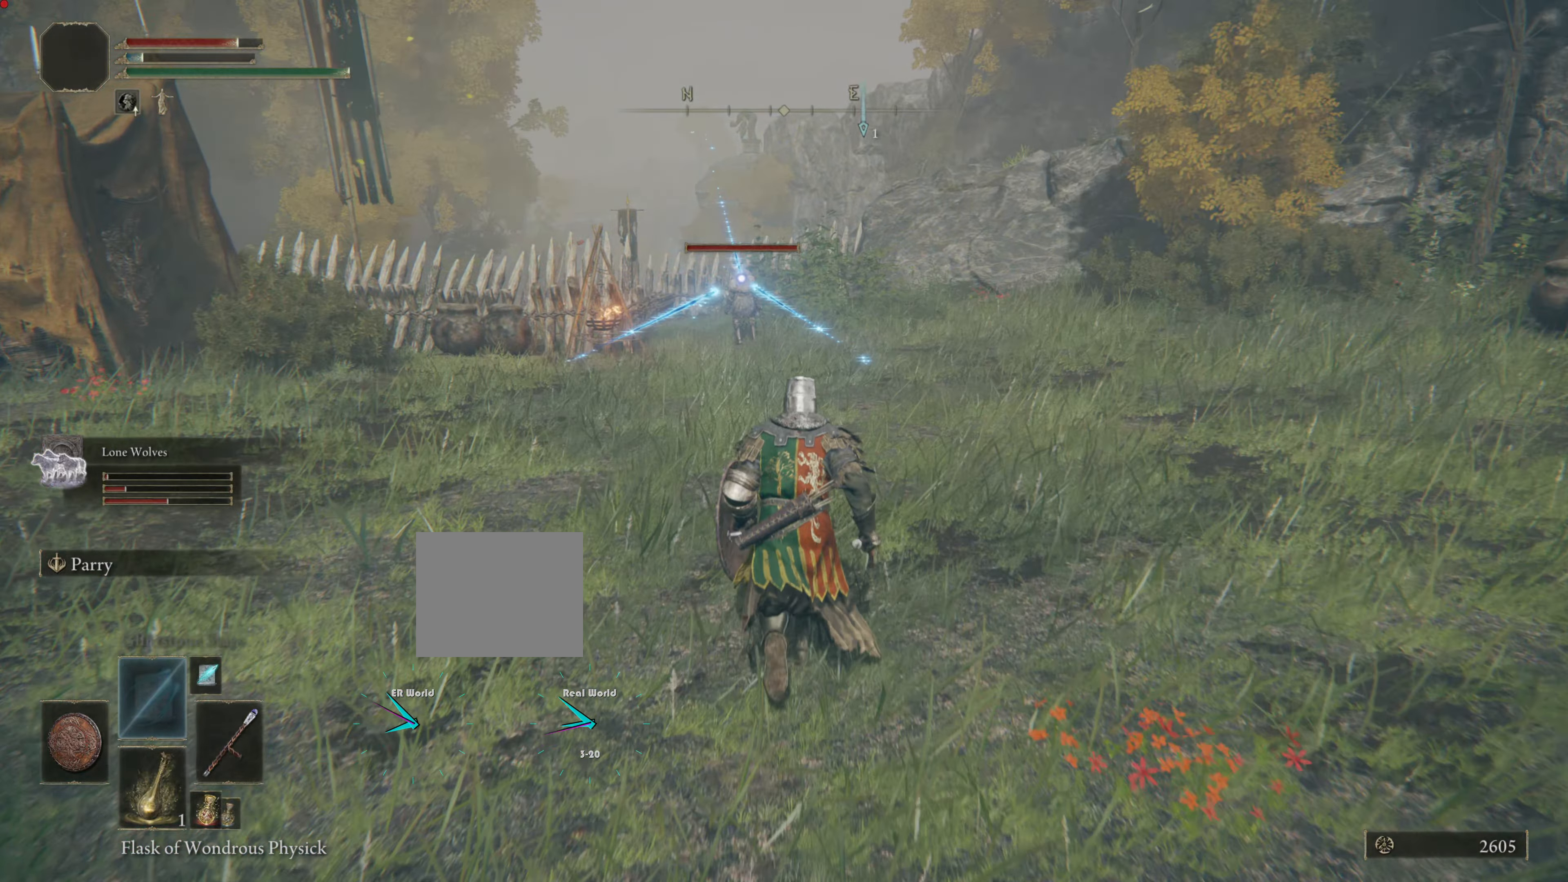
{"buttons": [], "left_stick": "up", "right_stick": "center", "events": []}
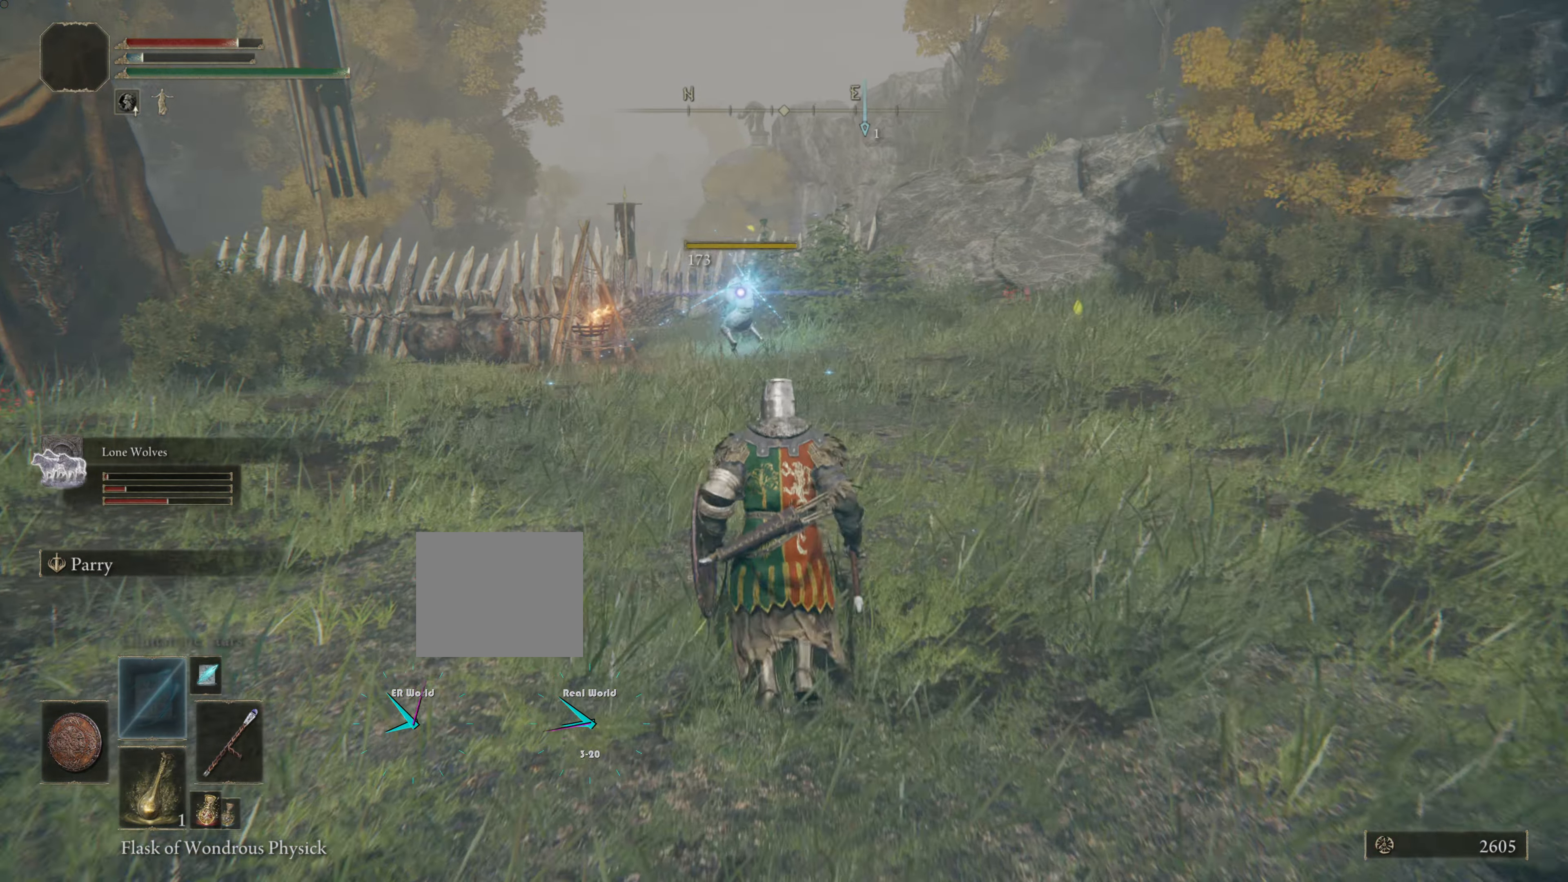
{"buttons": [], "left_stick": "down-left", "right_stick": "left", "events": [[17, "left_stick", "down-left"], [150, "right_stick", "left"], [350, "right_stick", "center"], [417, "right_stick", "left"]]}
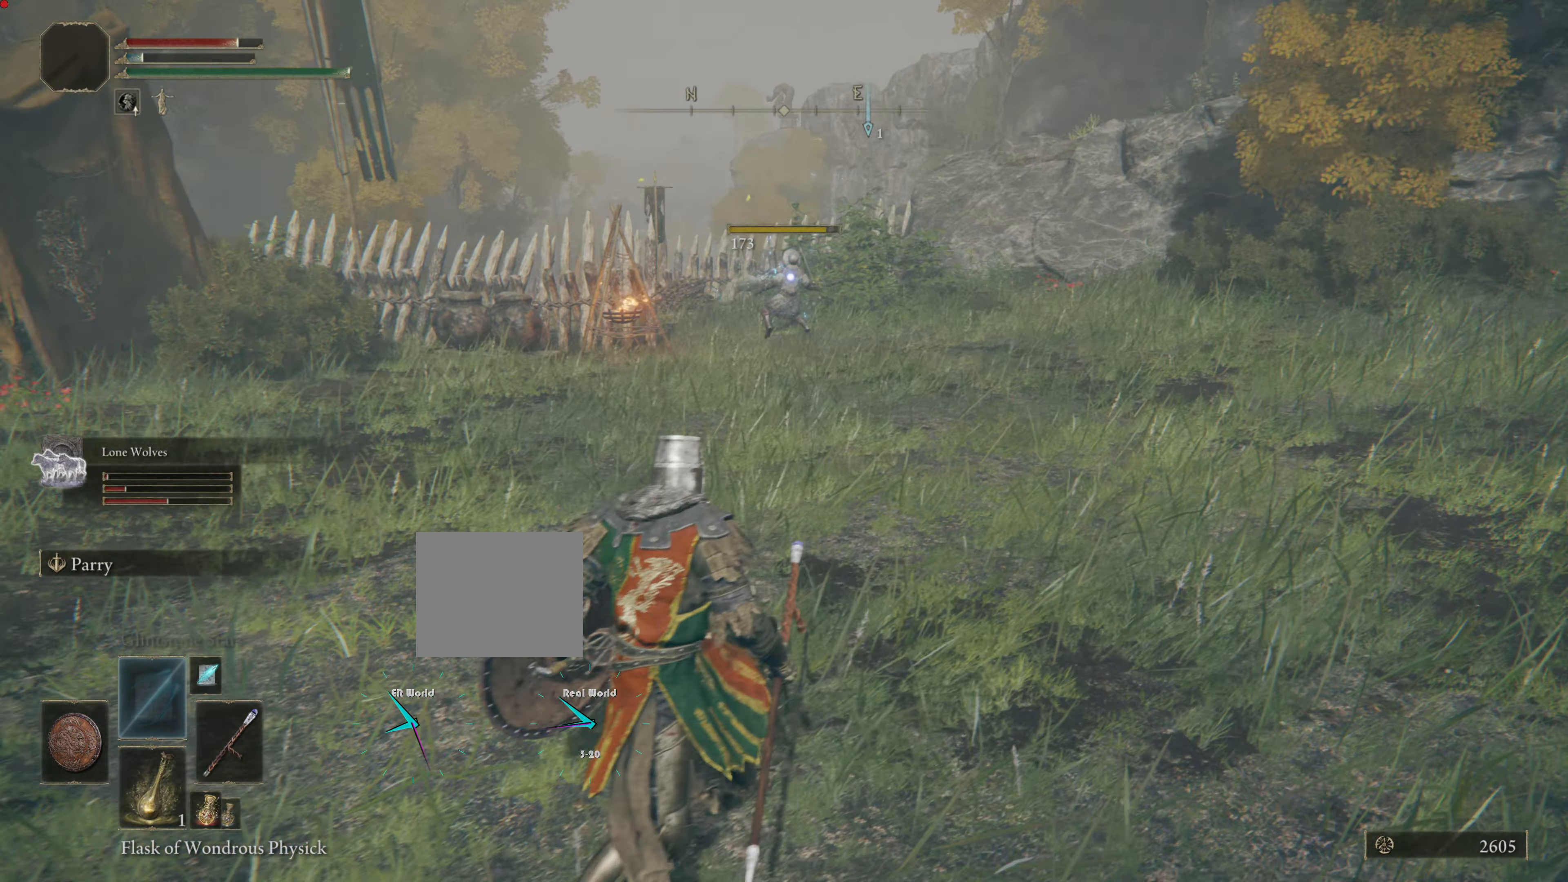
{"buttons": [], "left_stick": "center", "right_stick": "left", "events": [[217, "right_stick", "center"], [251, "left_stick", "center"], [367, "right_stick", "left"]]}
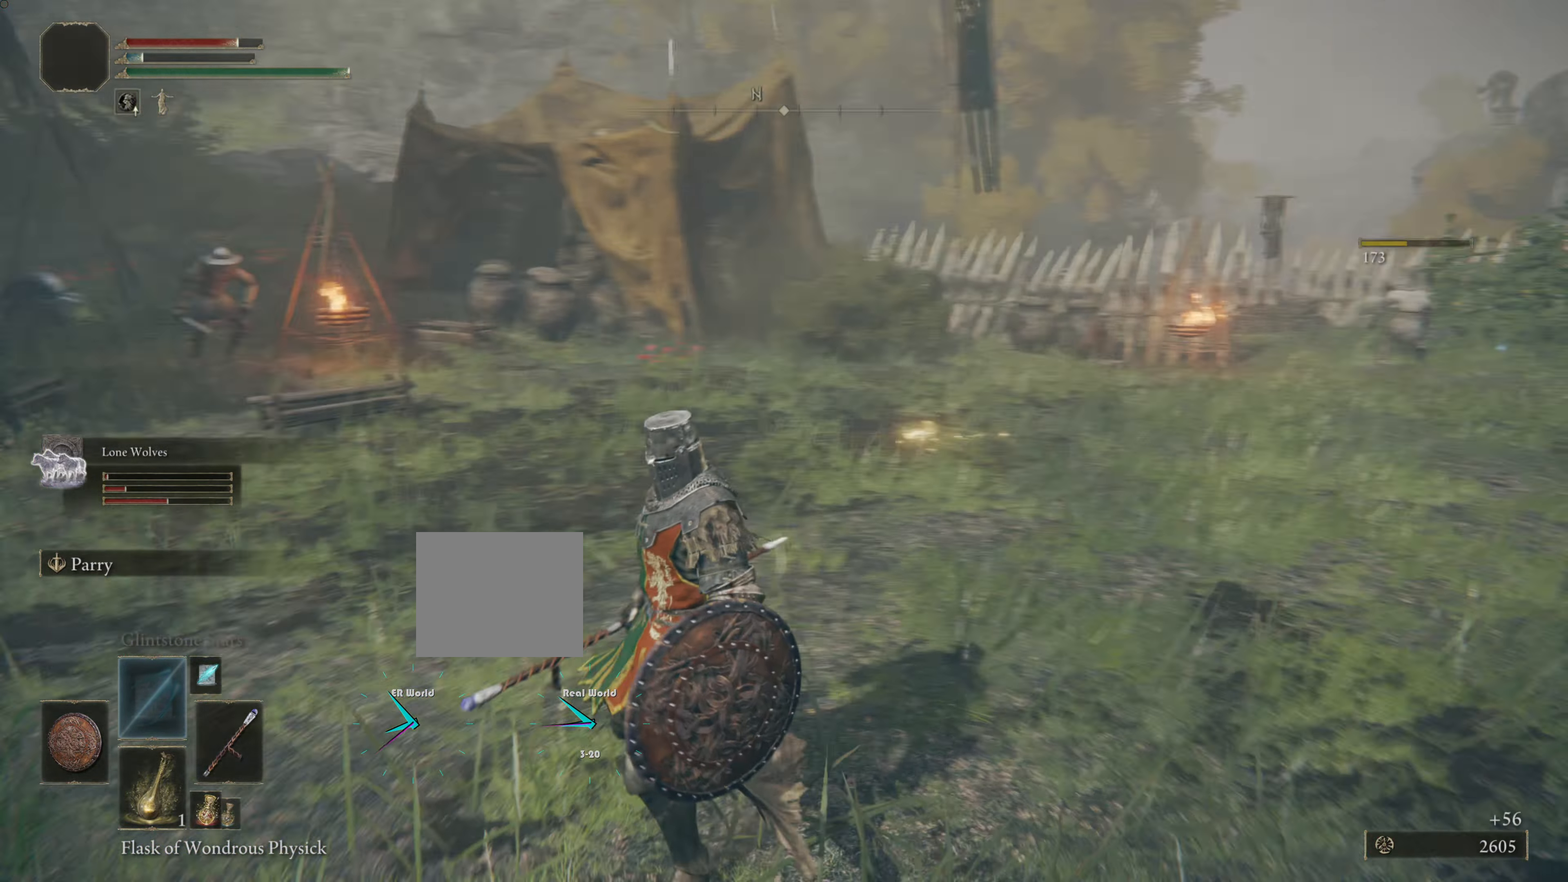
{"buttons": ["R3"], "left_stick": "up", "right_stick": "center", "events": [[200, "left_stick", "up"], [250, "right_stick", "center"], [500, "R3", "down"]]}
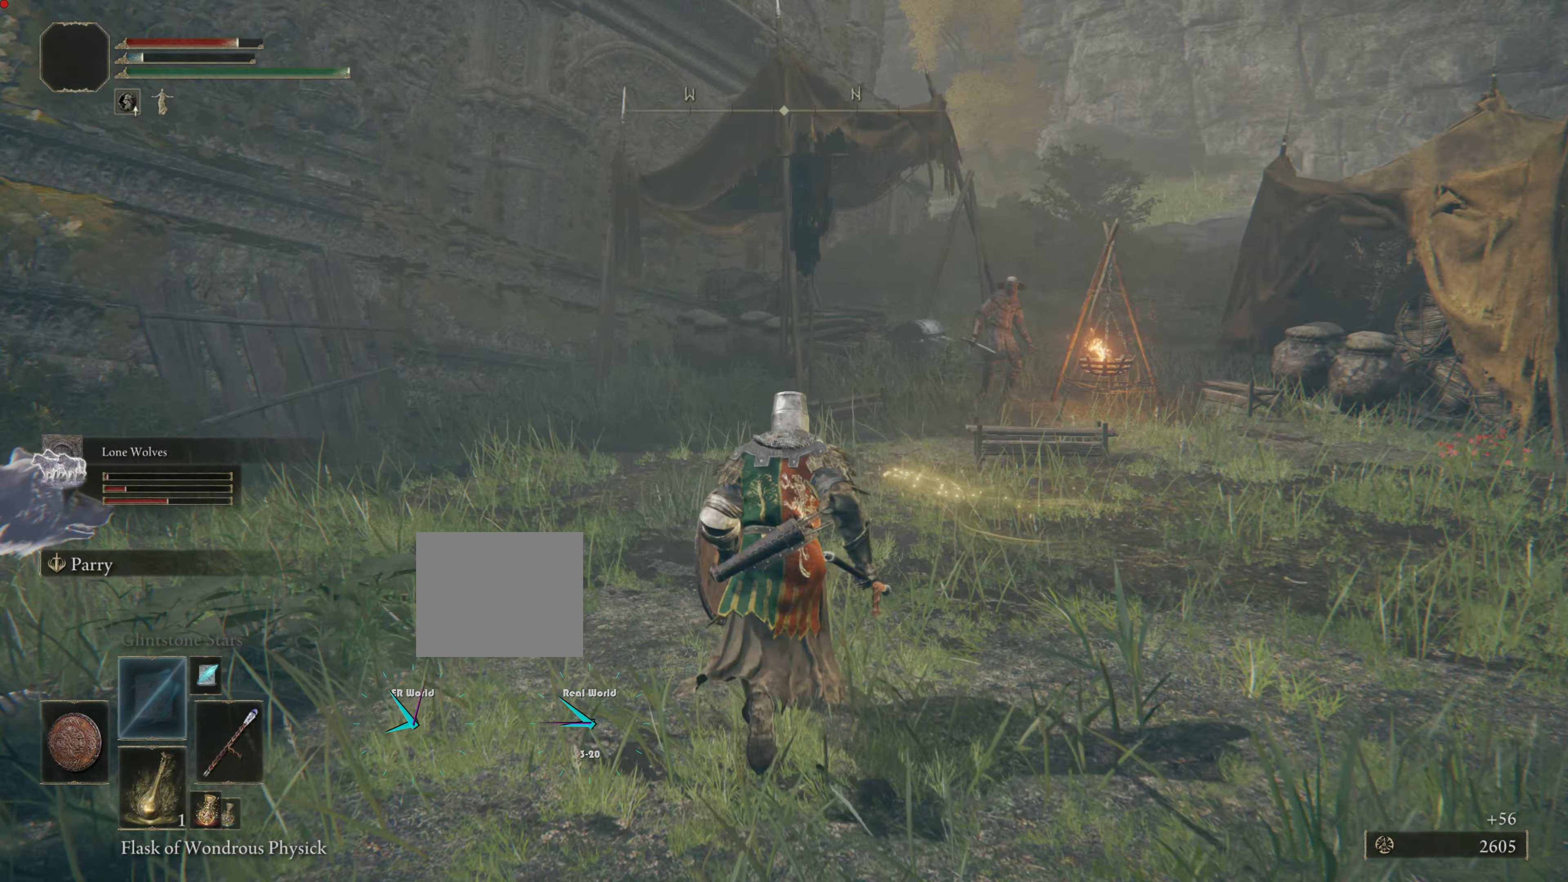
{"buttons": [], "left_stick": "down", "right_stick": "center", "events": [[201, "R3", "up"], [468, "left_stick", "down"]]}
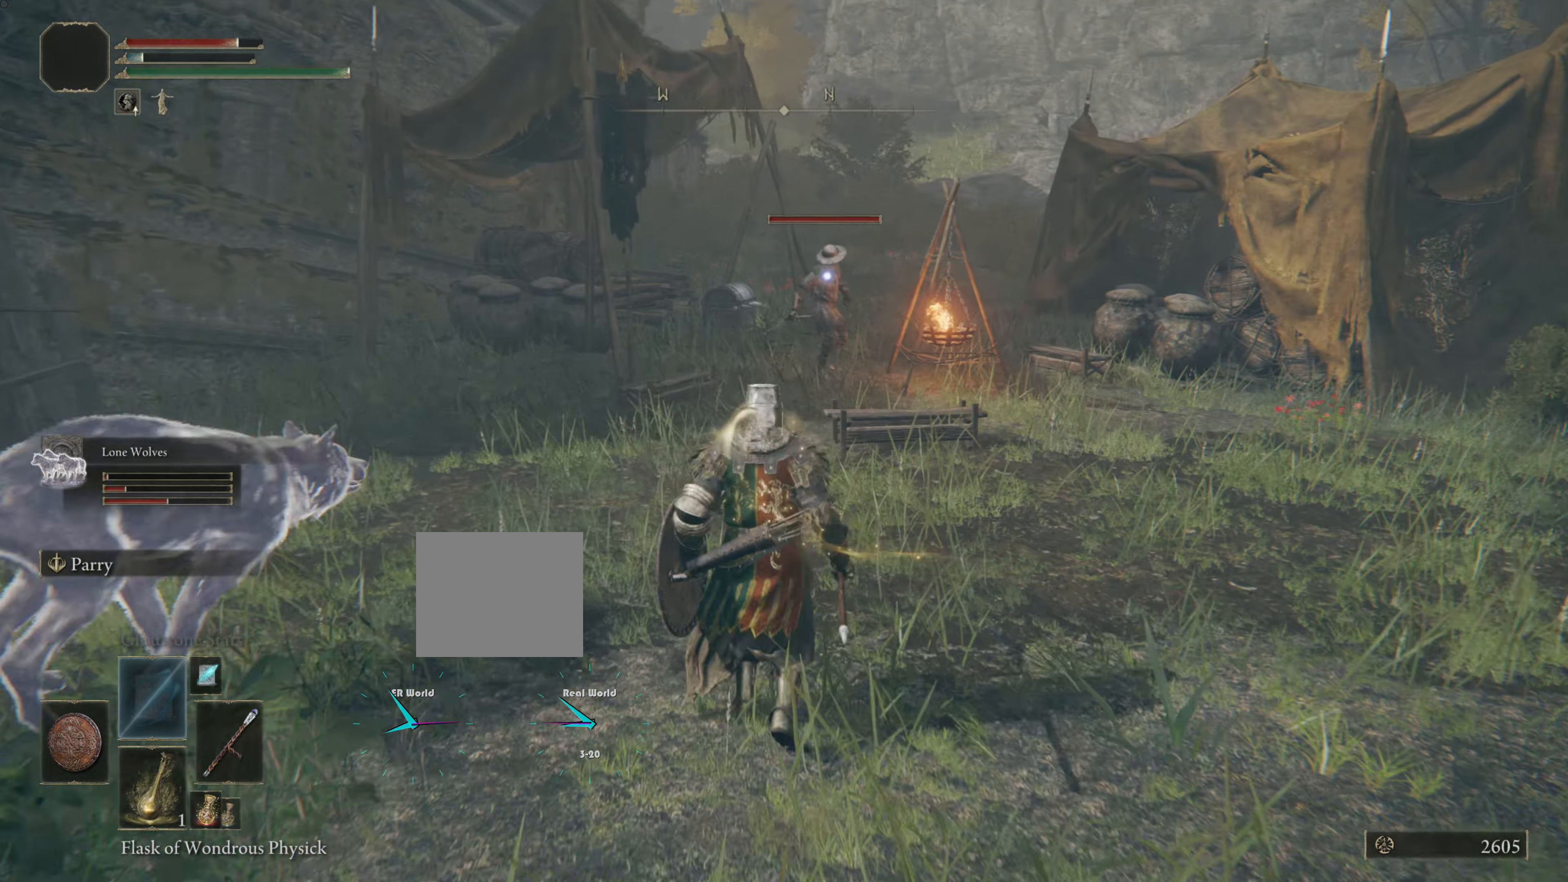
{"buttons": [], "left_stick": "down", "right_stick": "center", "events": [[100, "R1", "down"], [217, "R1", "up"]]}